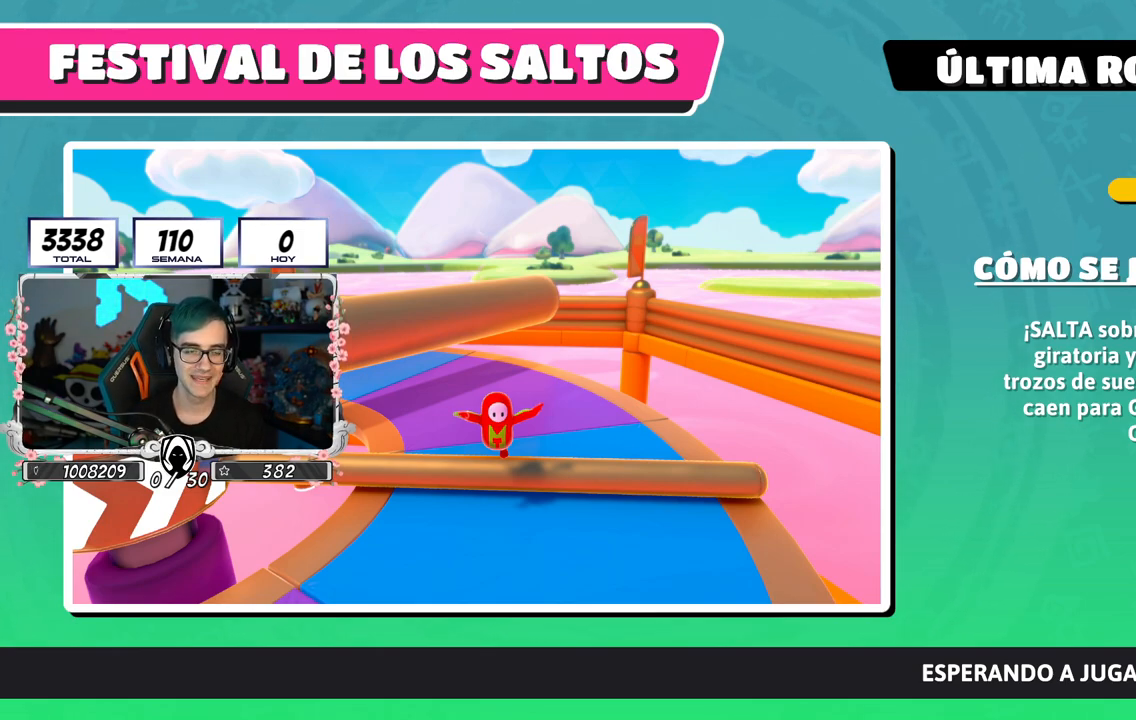
Gameplay with a controller (PlayStation layout); each line is a JSON object with the inputs held at the frame after it. "events" lists button and stick changes between this image and that frame as [ms after this image, input, new state], when the widget could be followed in between.
{"buttons": [], "left_stick": "center", "right_stick": "down-right", "events": []}
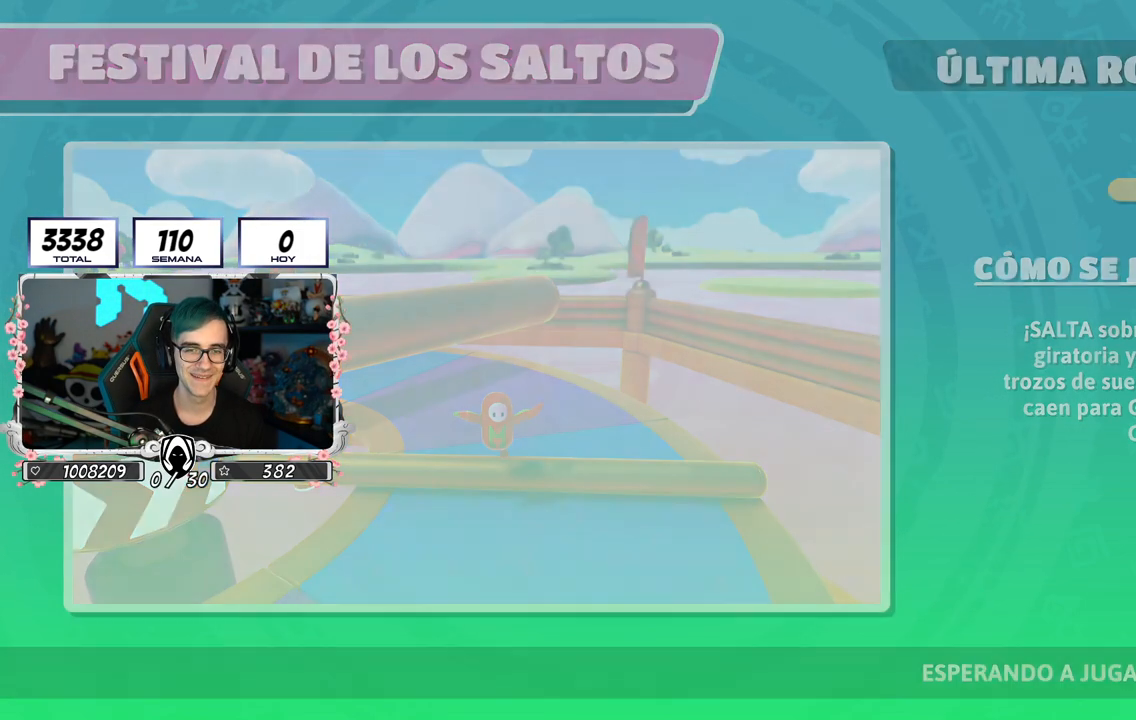
{"buttons": [], "left_stick": "center", "right_stick": "center", "events": [[50, "right_stick", "center"]]}
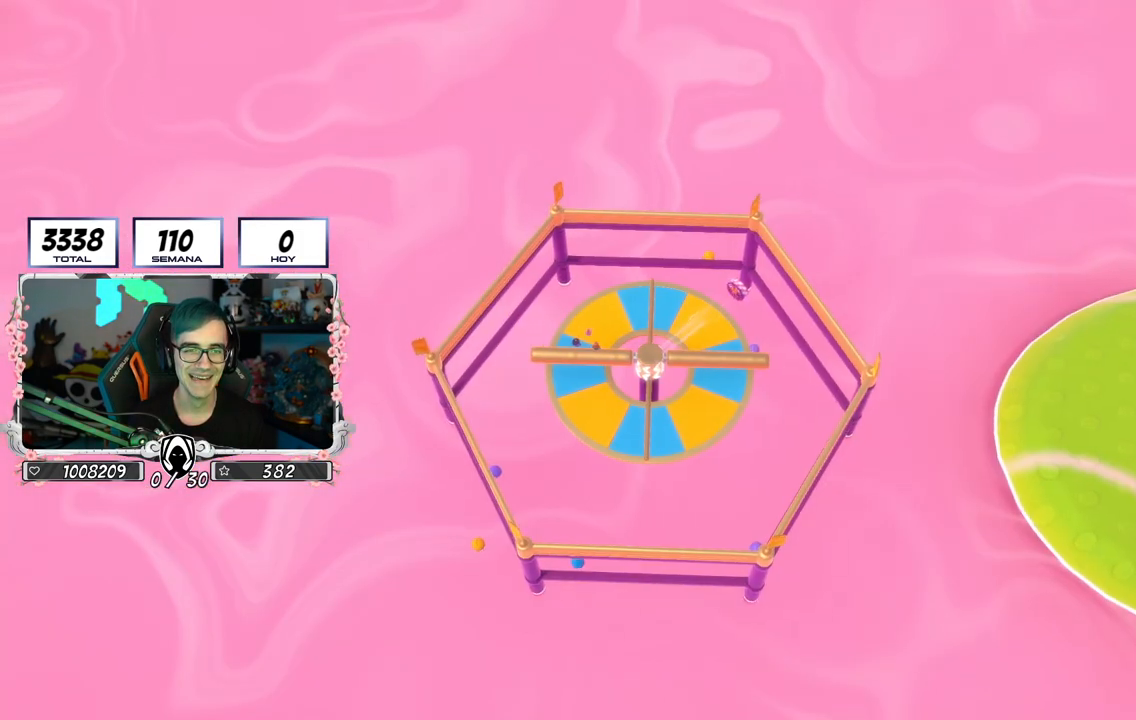
{"buttons": [], "left_stick": "center", "right_stick": "center", "events": [[50, "right_stick", "down"], [467, "right_stick", "center"]]}
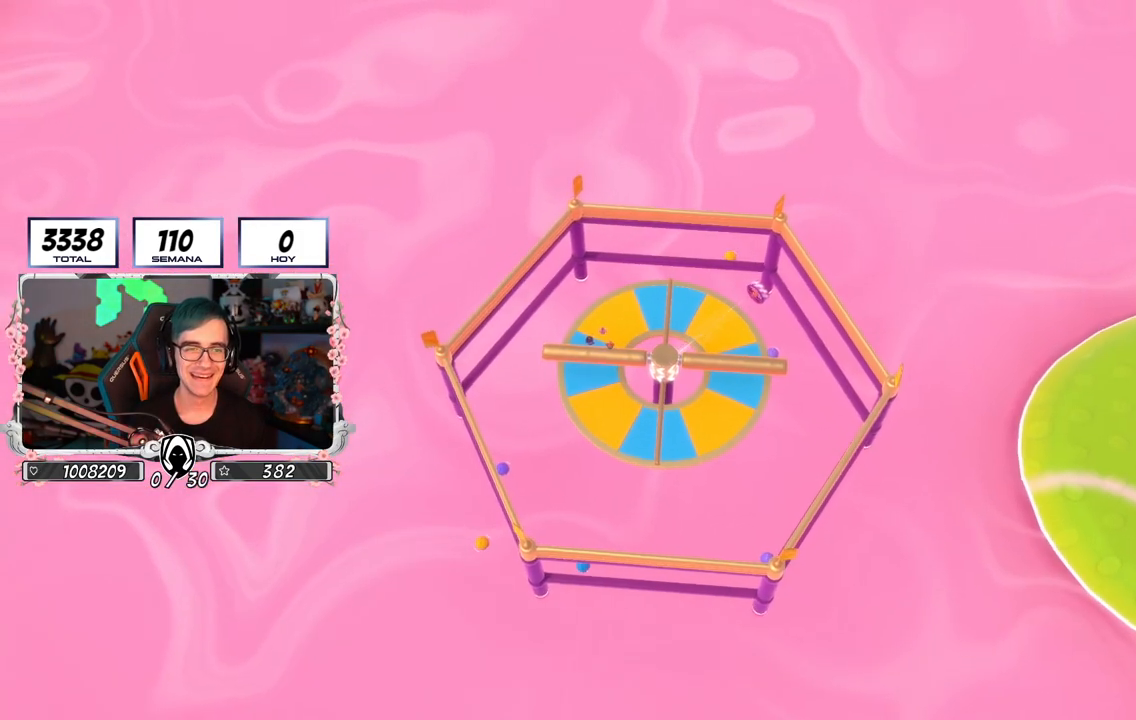
{"buttons": [], "left_stick": "center", "right_stick": "center", "events": []}
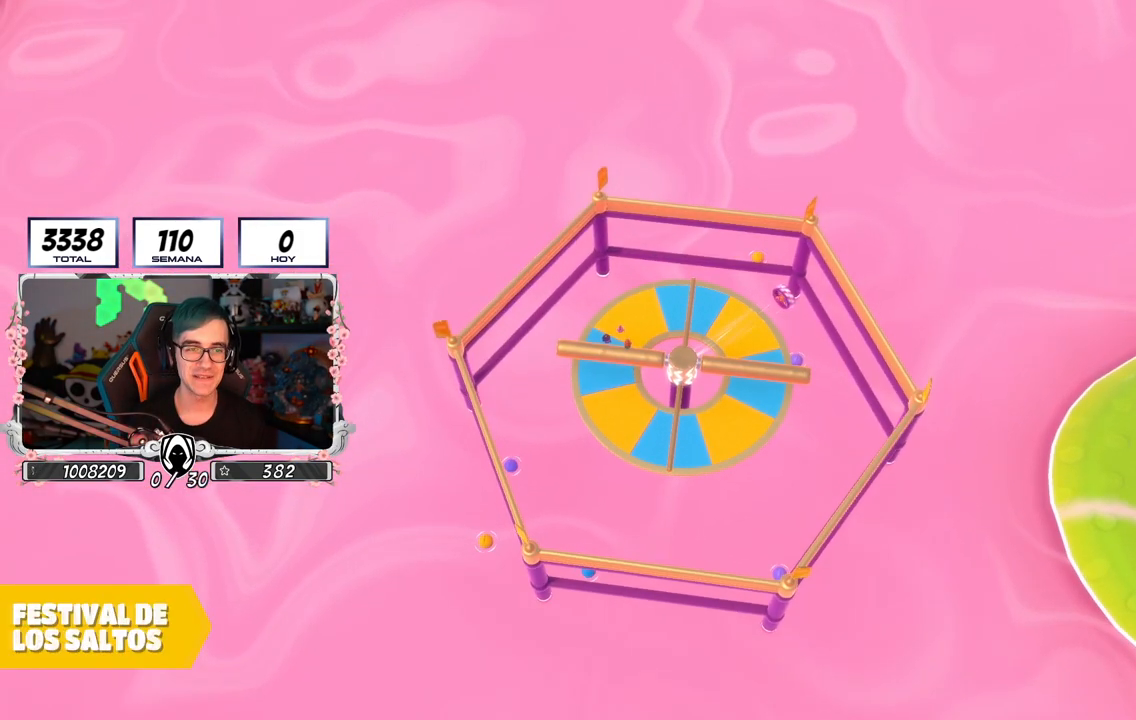
{"buttons": [], "left_stick": "center", "right_stick": "center", "events": []}
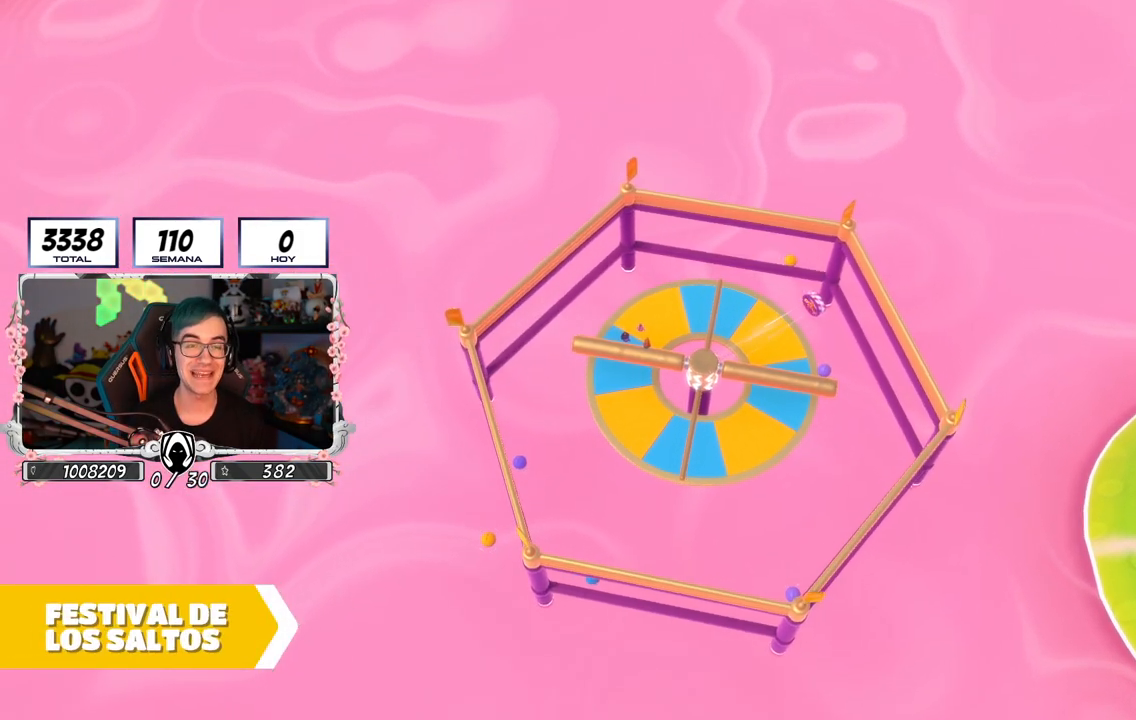
{"buttons": [], "left_stick": "center", "right_stick": "center", "events": []}
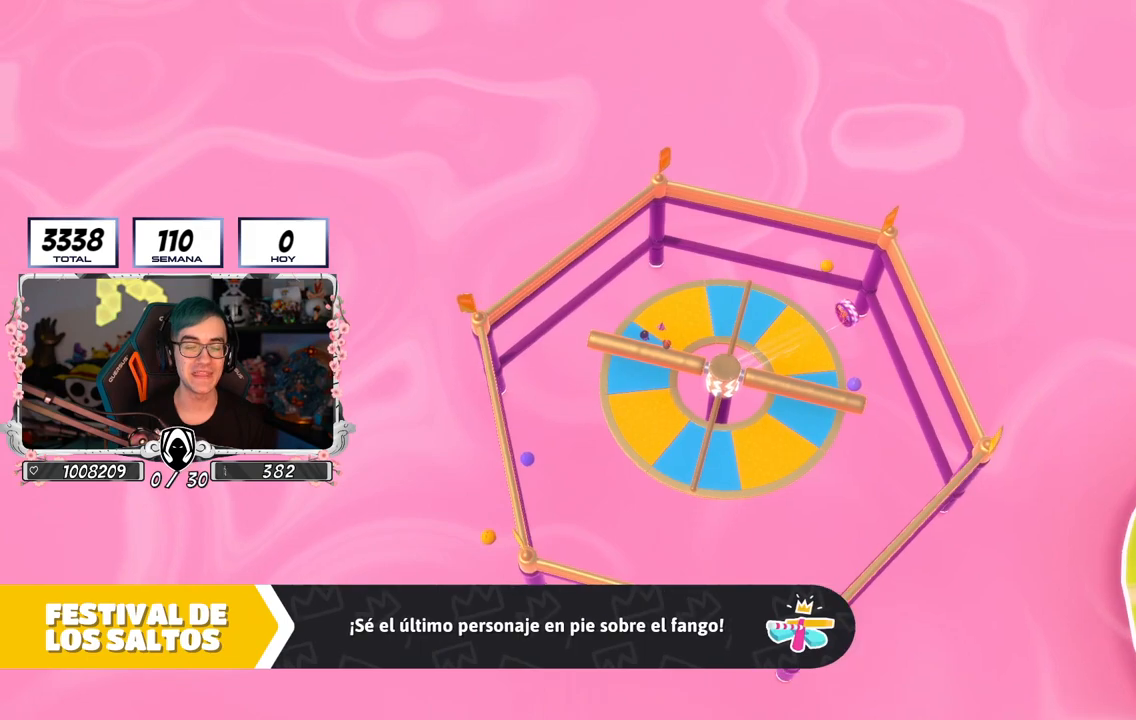
{"buttons": [], "left_stick": "center", "right_stick": "center", "events": []}
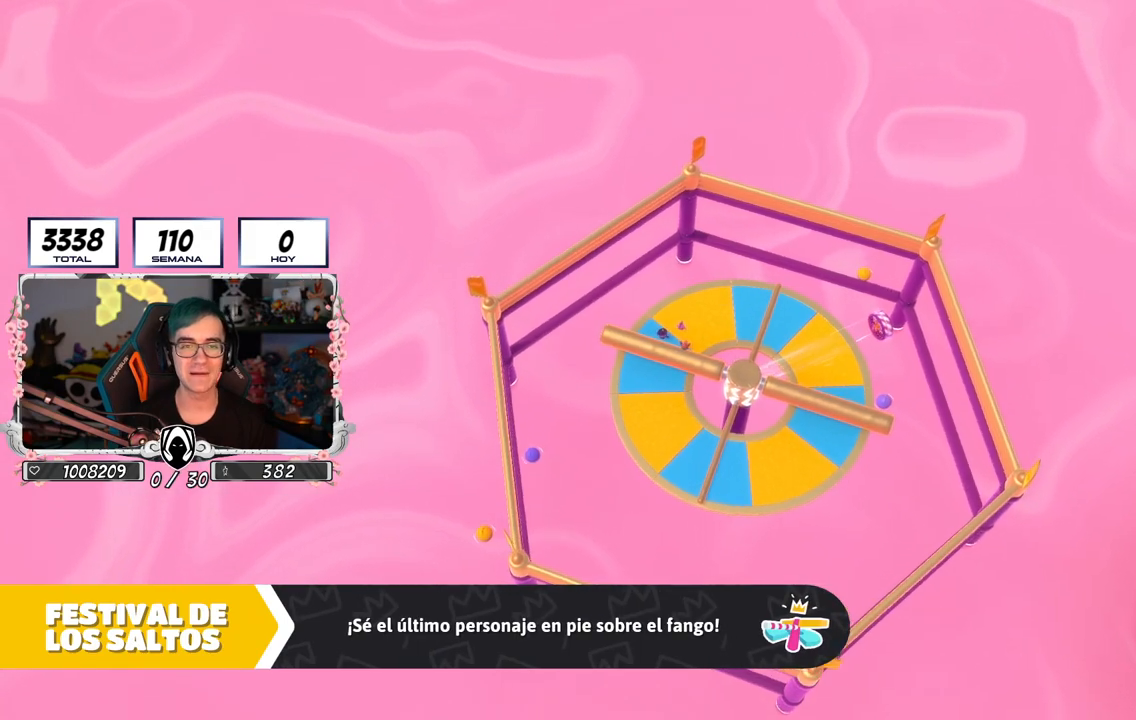
{"buttons": [], "left_stick": "center", "right_stick": "center", "events": []}
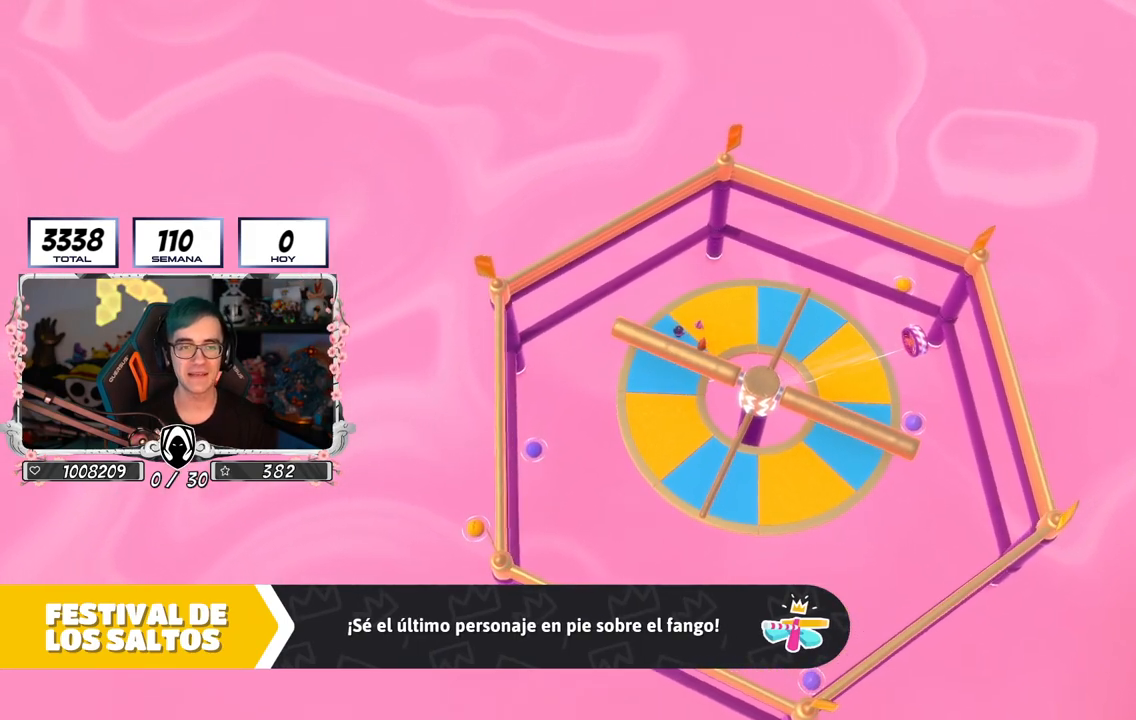
{"buttons": [], "left_stick": "center", "right_stick": "center", "events": []}
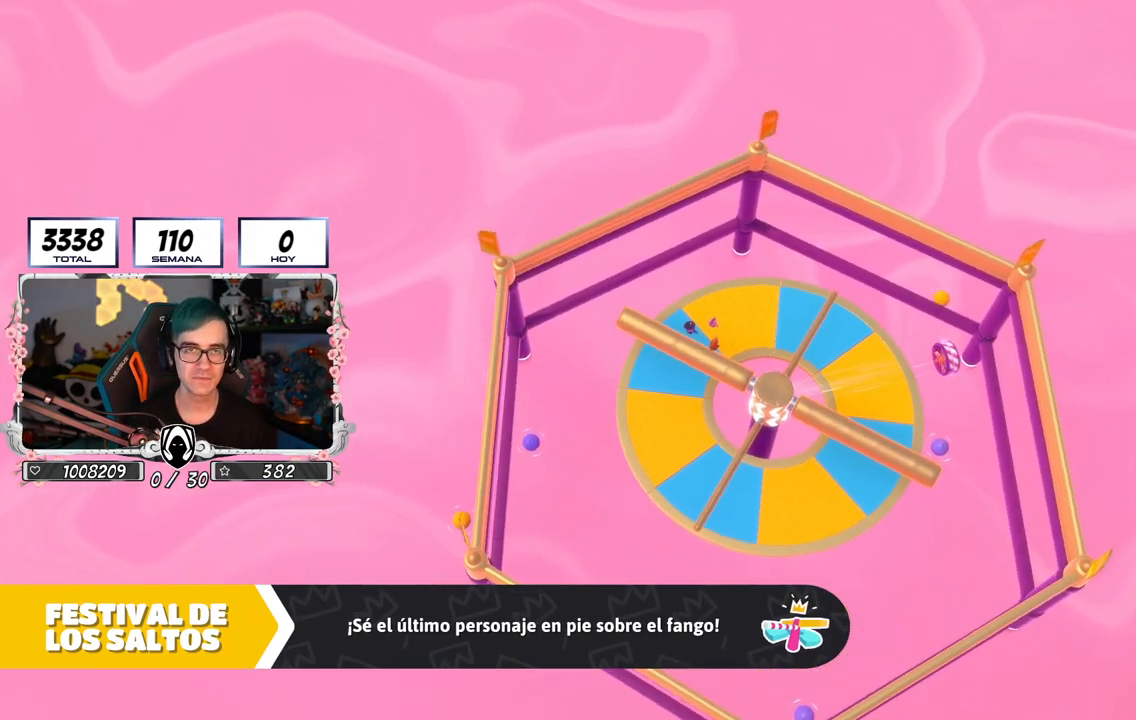
{"buttons": [], "left_stick": "up", "right_stick": "center", "events": [[134, "left_stick", "up"]]}
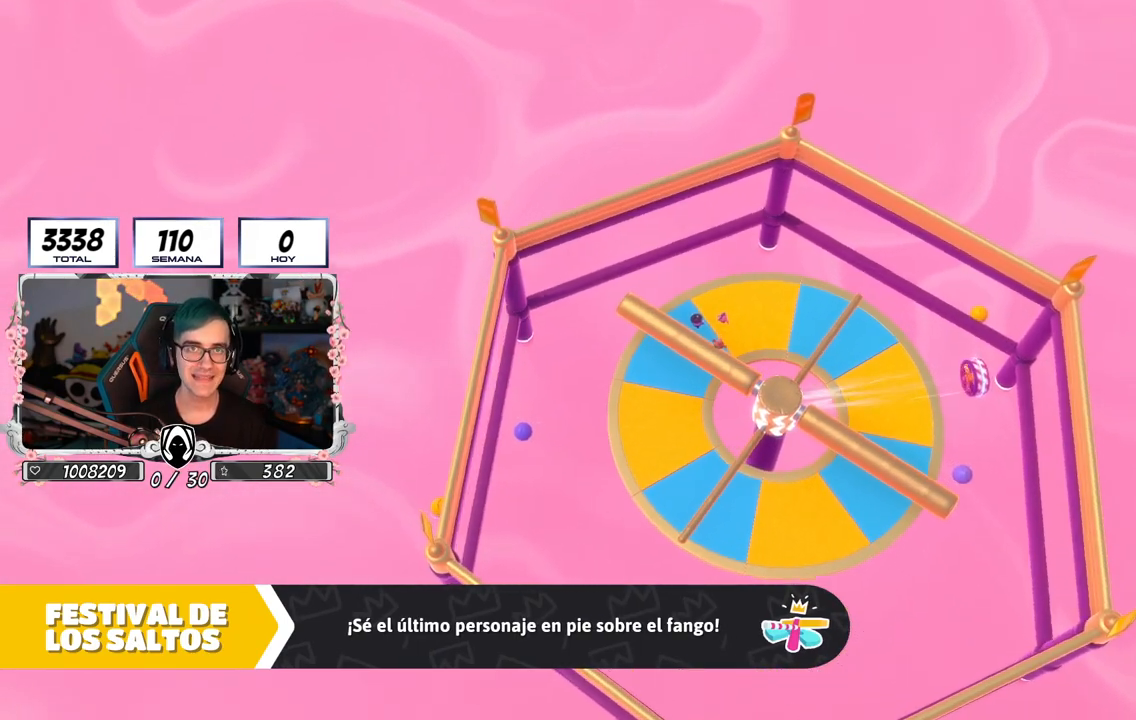
{"buttons": [], "left_stick": "up", "right_stick": "center", "events": []}
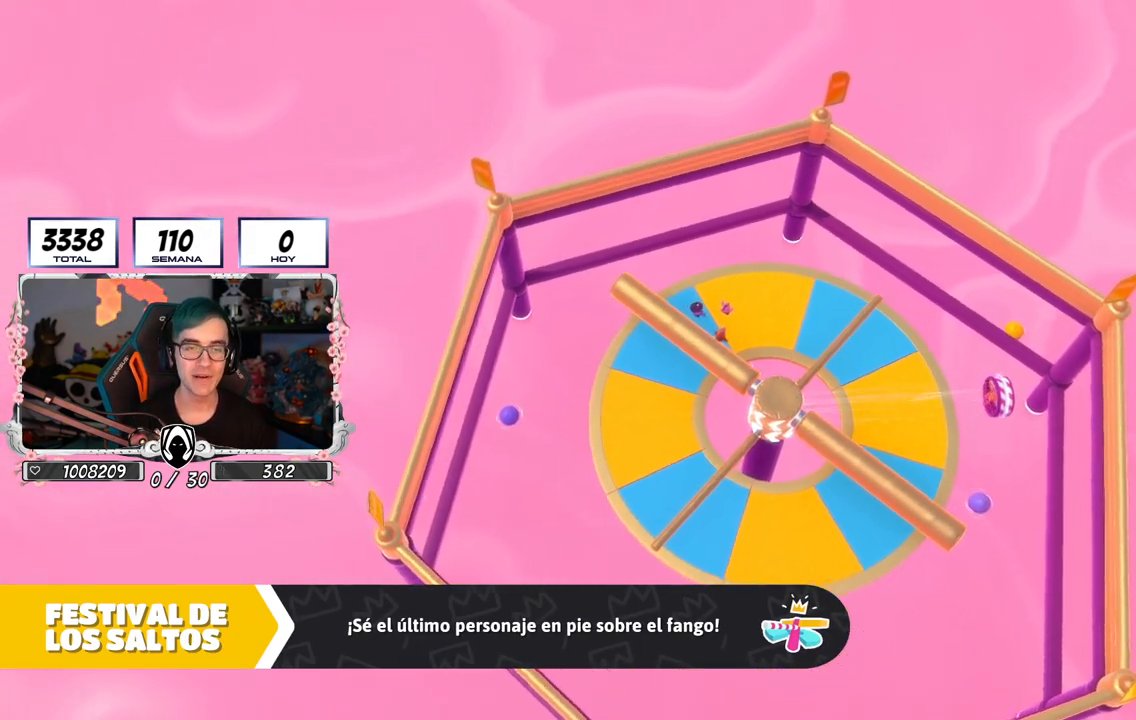
{"buttons": [], "left_stick": "up", "right_stick": "center", "events": []}
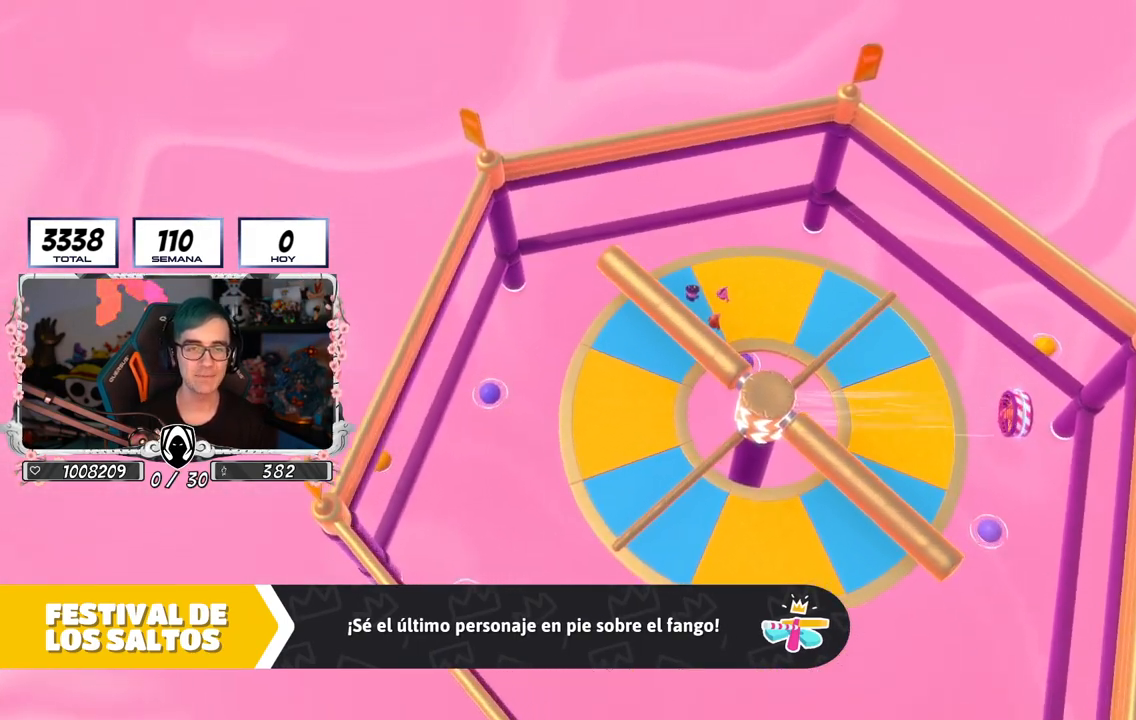
{"buttons": [], "left_stick": "up", "right_stick": "center", "events": []}
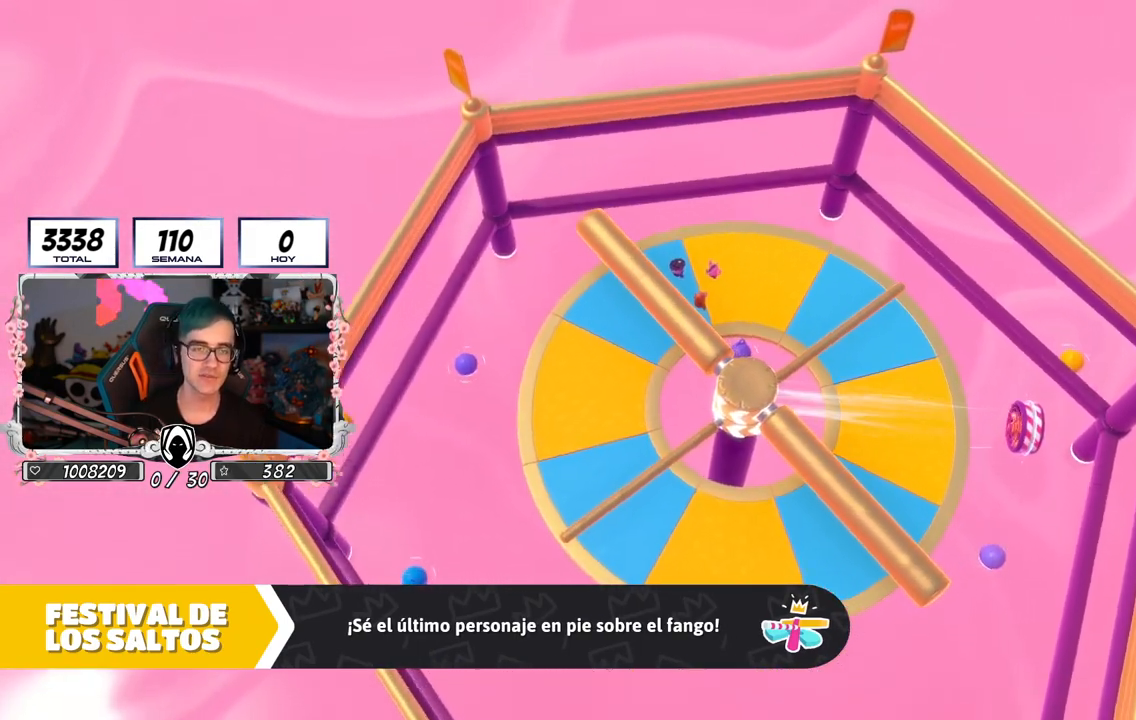
{"buttons": [], "left_stick": "up", "right_stick": "center", "events": []}
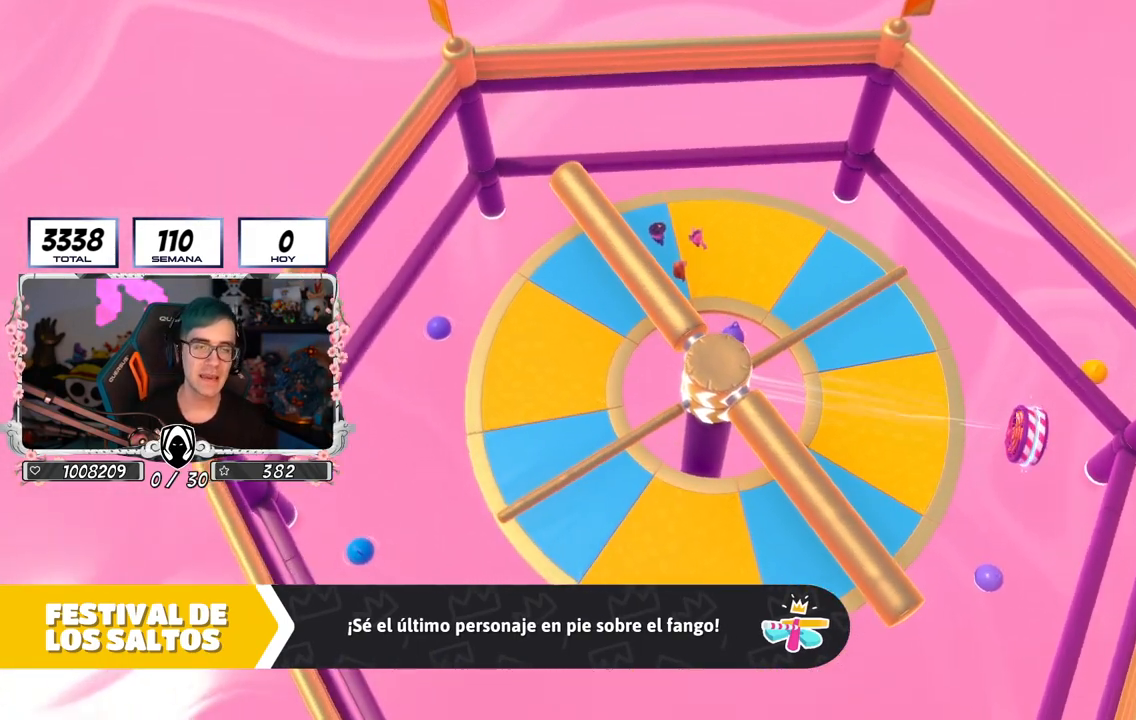
{"buttons": [], "left_stick": "up", "right_stick": "center", "events": []}
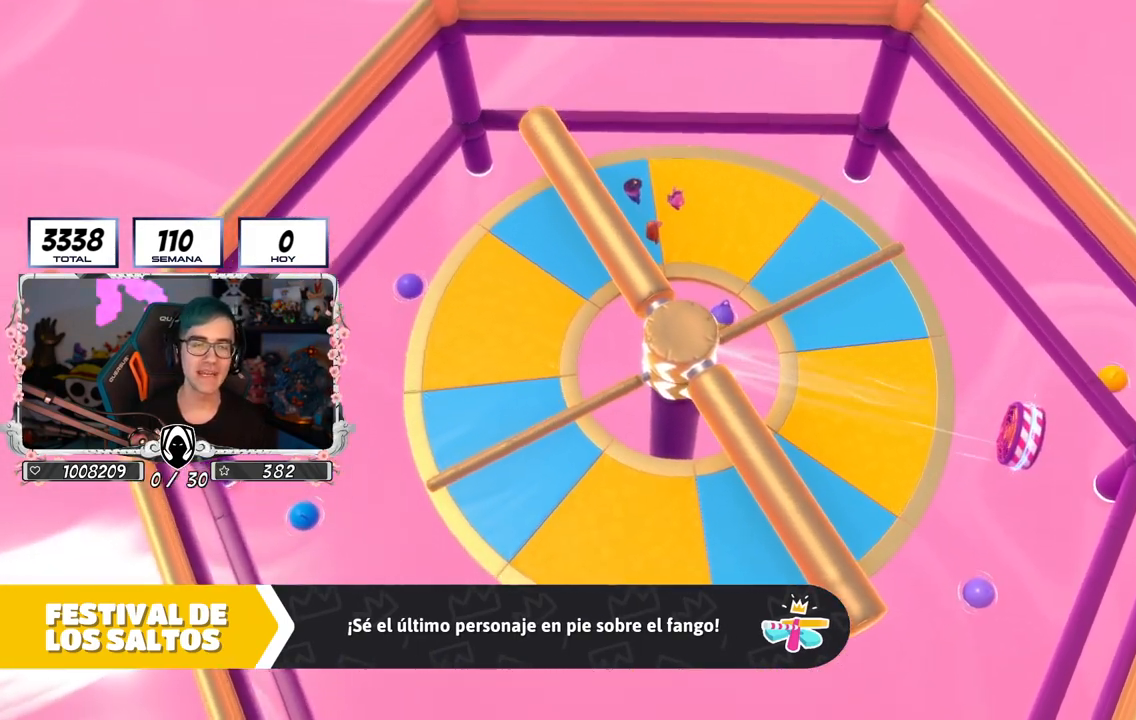
{"buttons": [], "left_stick": "up", "right_stick": "center", "events": []}
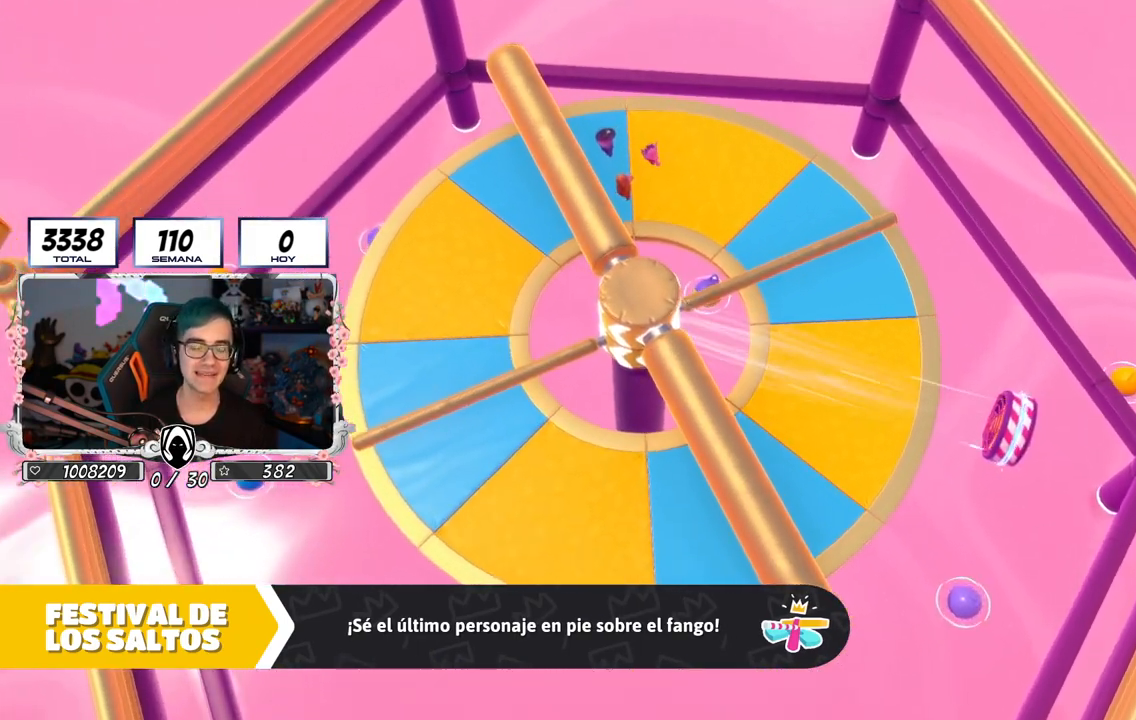
{"buttons": [], "left_stick": "up", "right_stick": "center", "events": []}
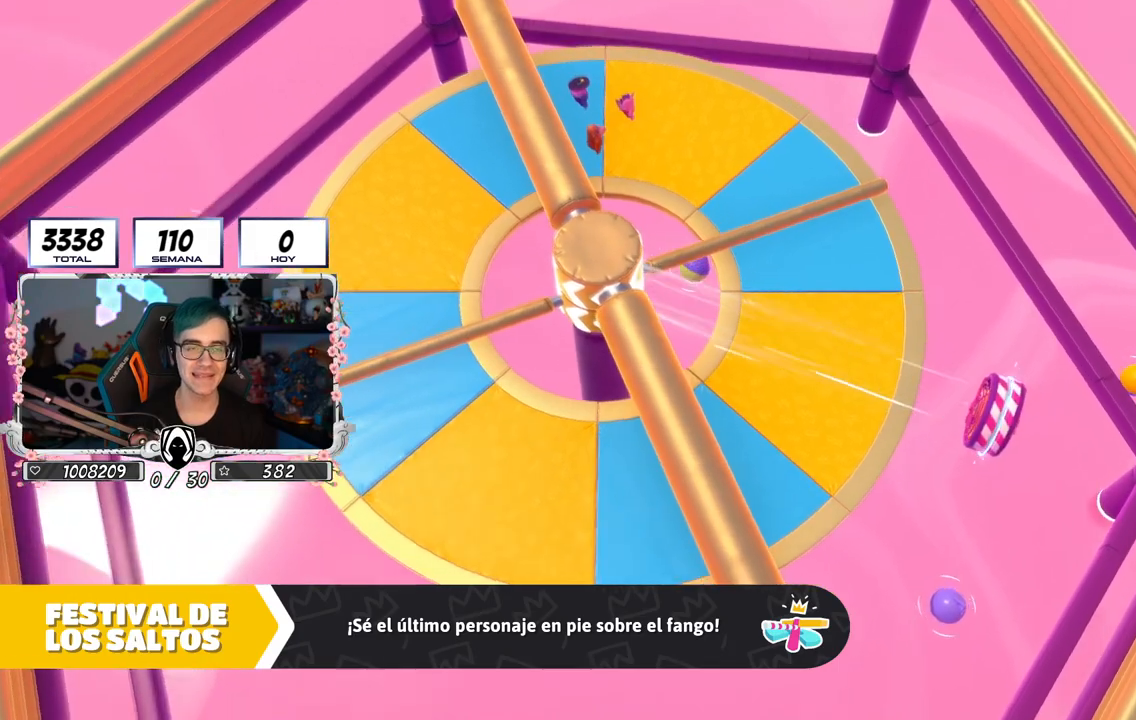
{"buttons": [], "left_stick": "up", "right_stick": "center", "events": []}
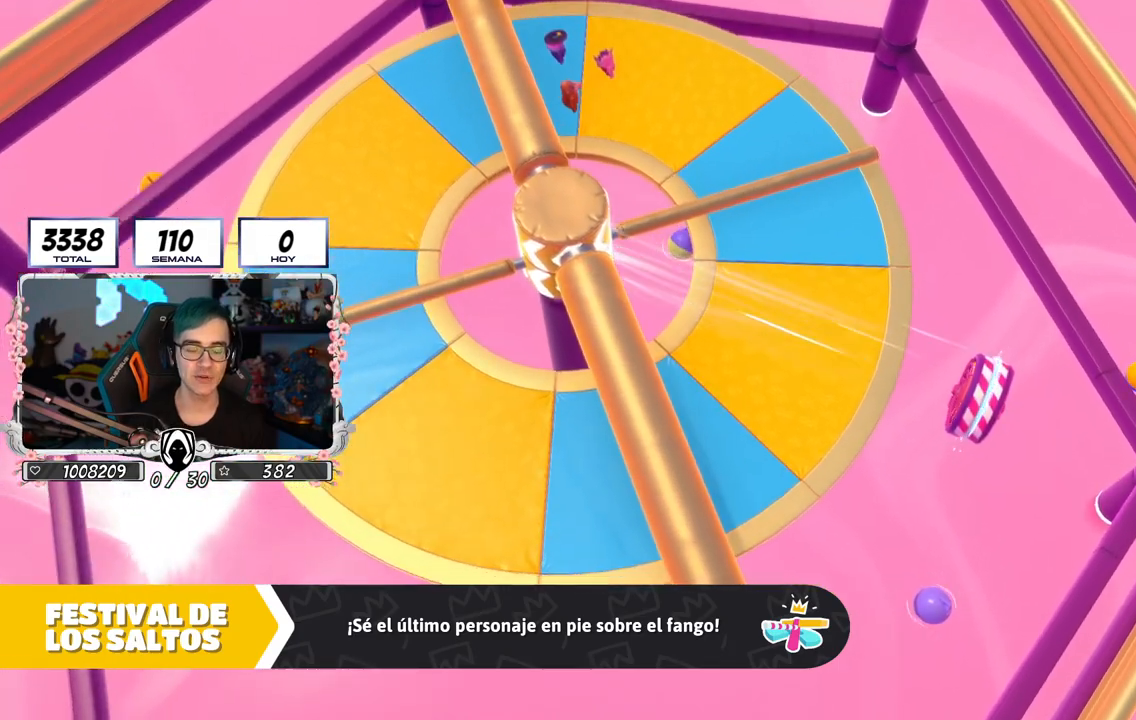
{"buttons": [], "left_stick": "up-right", "right_stick": "center", "events": [[100, "left_stick", "up-right"]]}
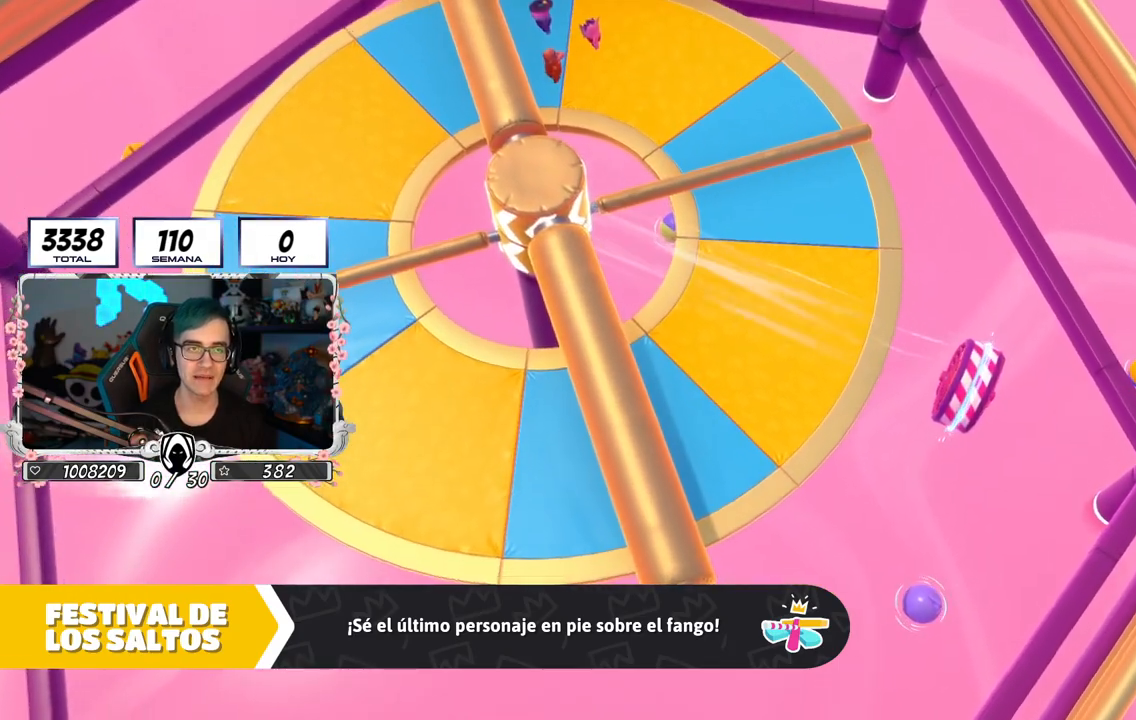
{"buttons": [], "left_stick": "center", "right_stick": "center", "events": [[217, "right_stick", "down-right"], [284, "left_stick", "center"], [451, "right_stick", "center"]]}
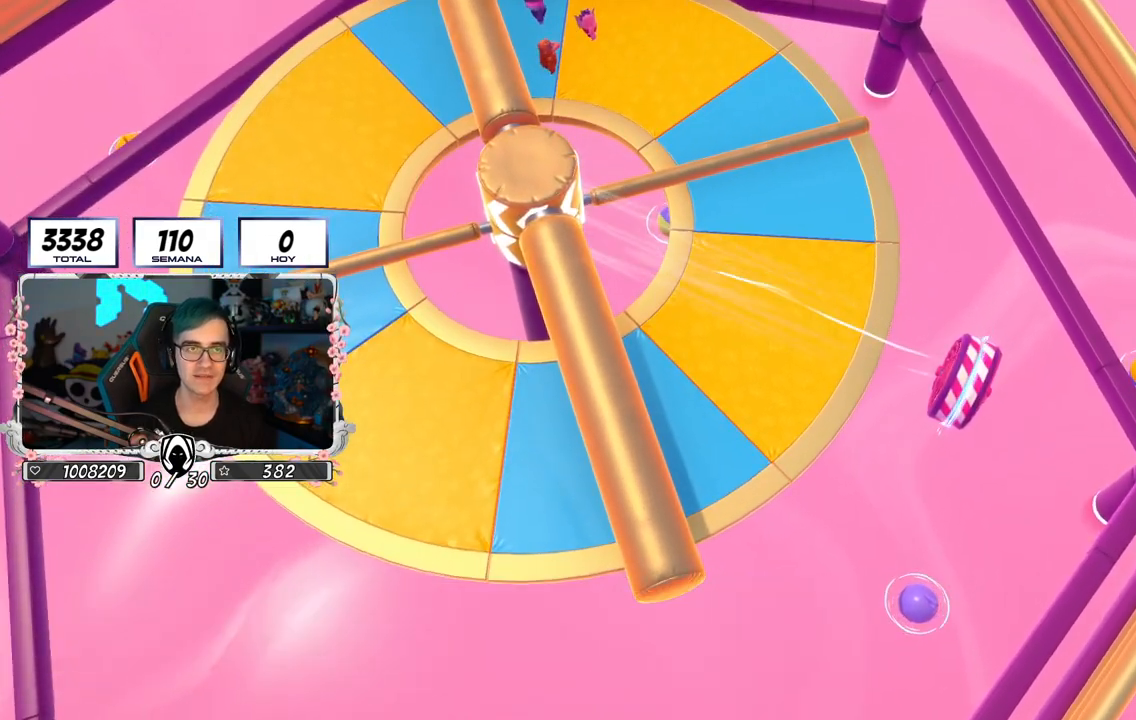
{"buttons": [], "left_stick": "center", "right_stick": "down-right", "events": [[417, "right_stick", "down-right"]]}
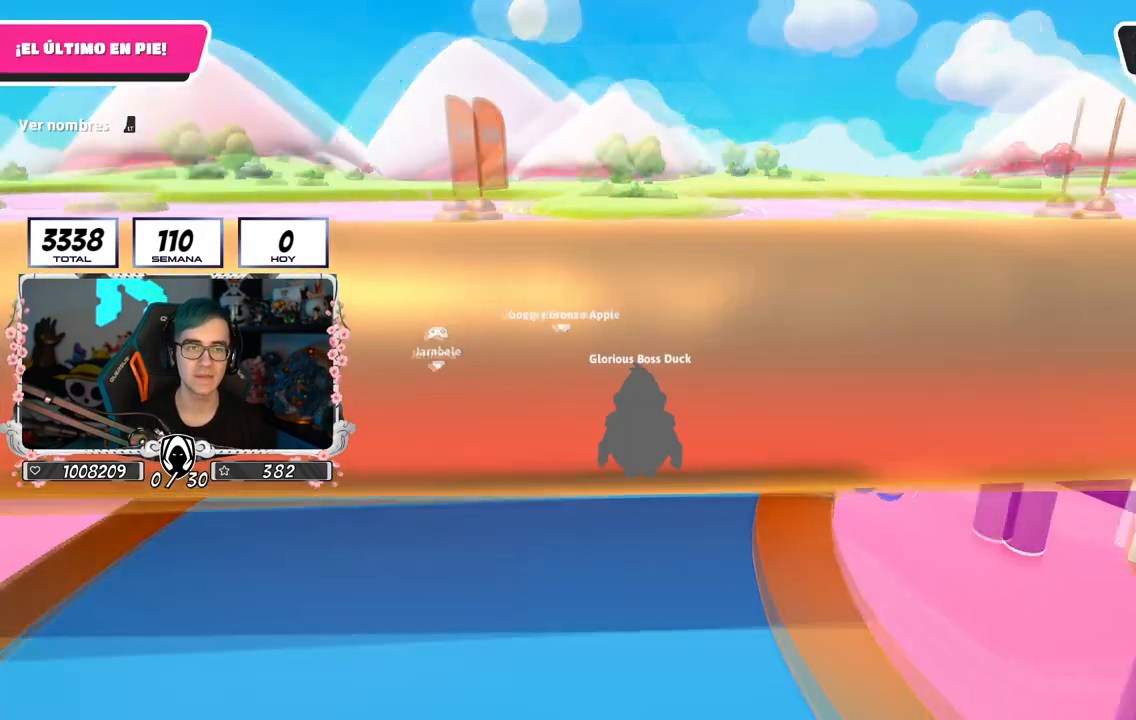
{"buttons": [], "left_stick": "center", "right_stick": "center", "events": [[367, "right_stick", "center"]]}
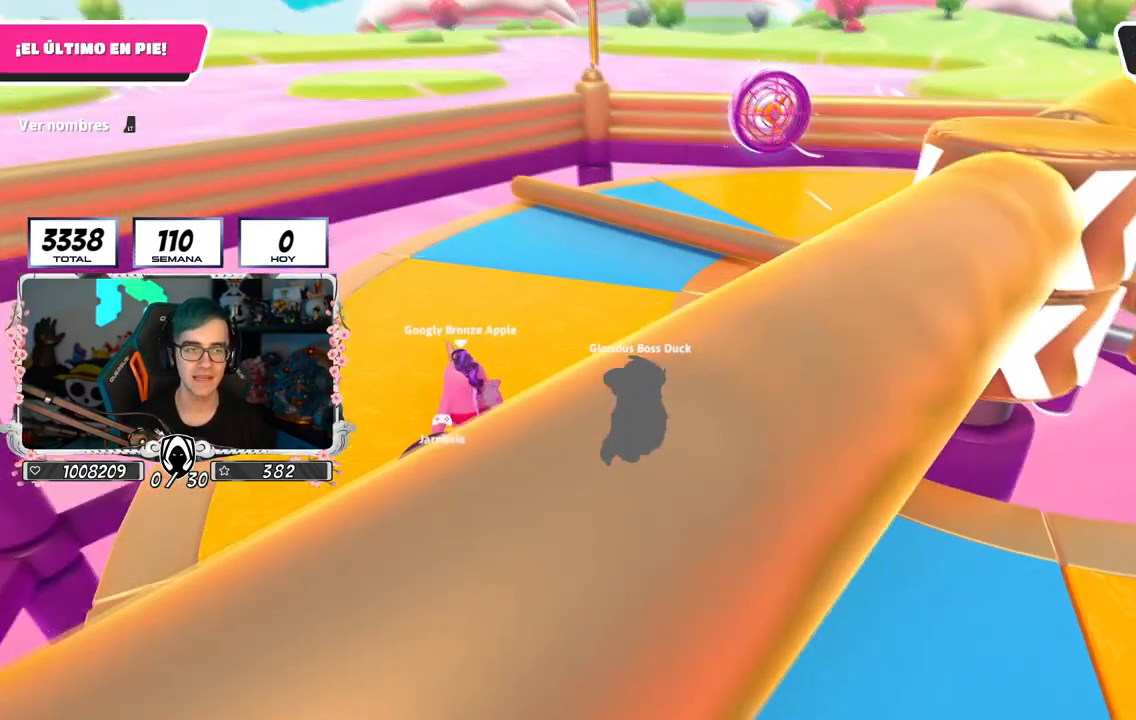
{"buttons": [], "left_stick": "center", "right_stick": "center", "events": [[183, "right_stick", "down-right"], [417, "right_stick", "center"]]}
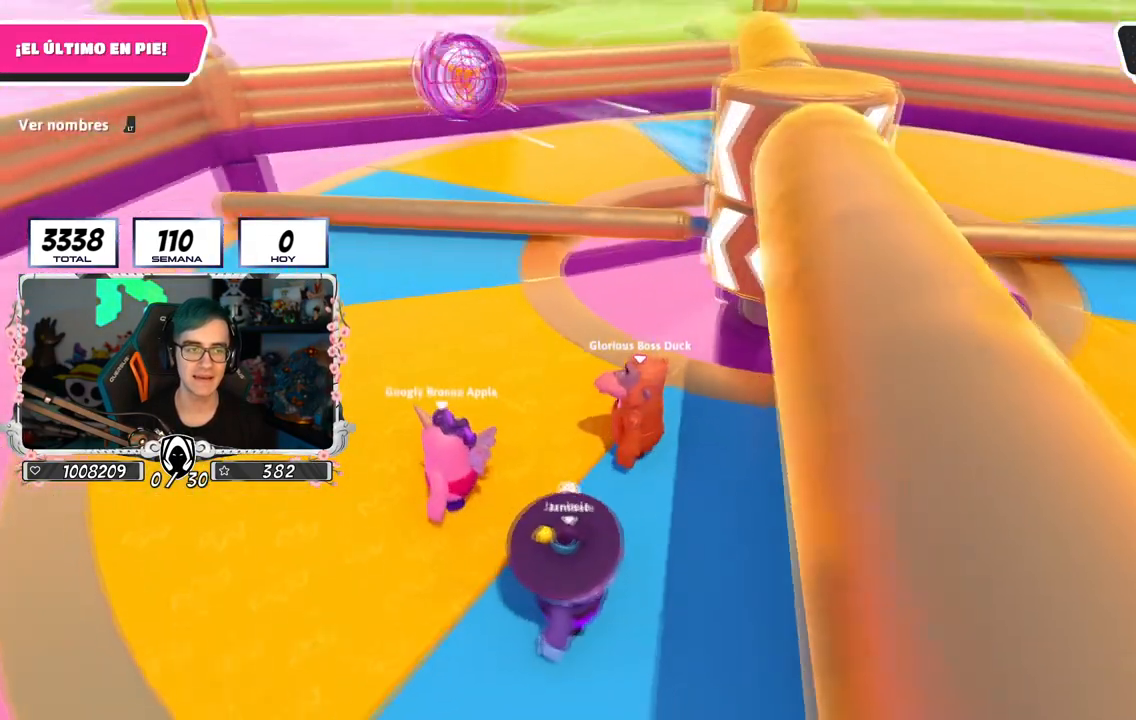
{"buttons": [], "left_stick": "center", "right_stick": "center", "events": []}
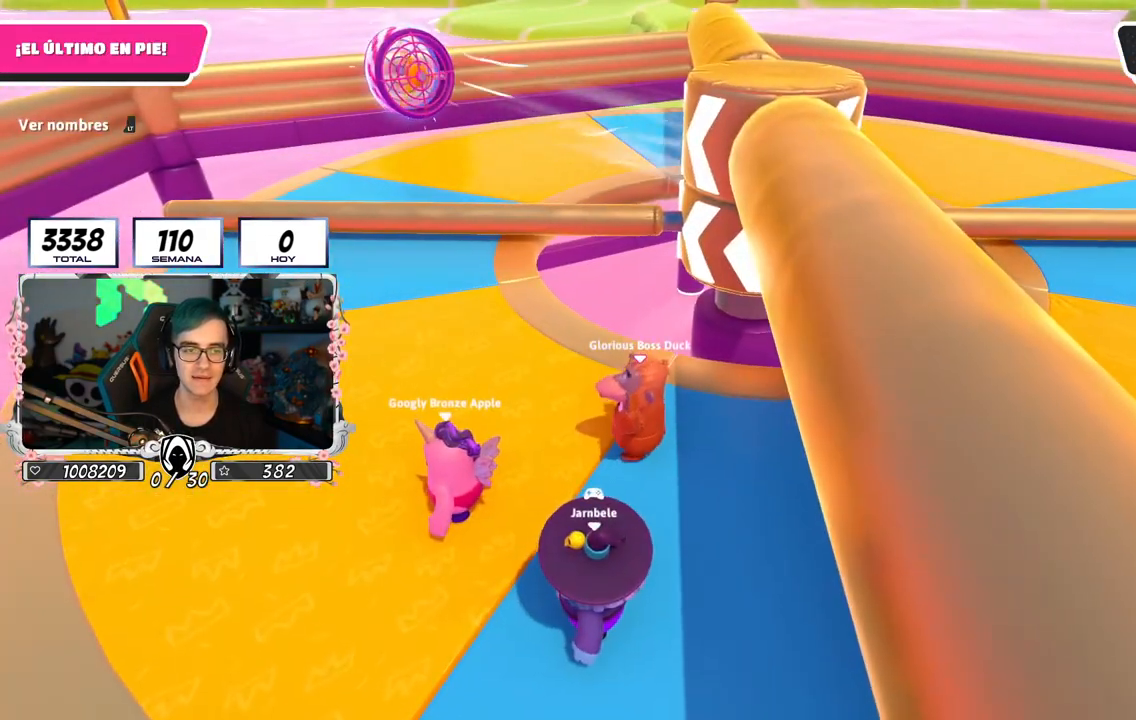
{"buttons": [], "left_stick": "center", "right_stick": "center", "events": [[16, "left_stick", "right"], [200, "right_stick", "down-right"], [333, "right_stick", "center"], [467, "left_stick", "center"]]}
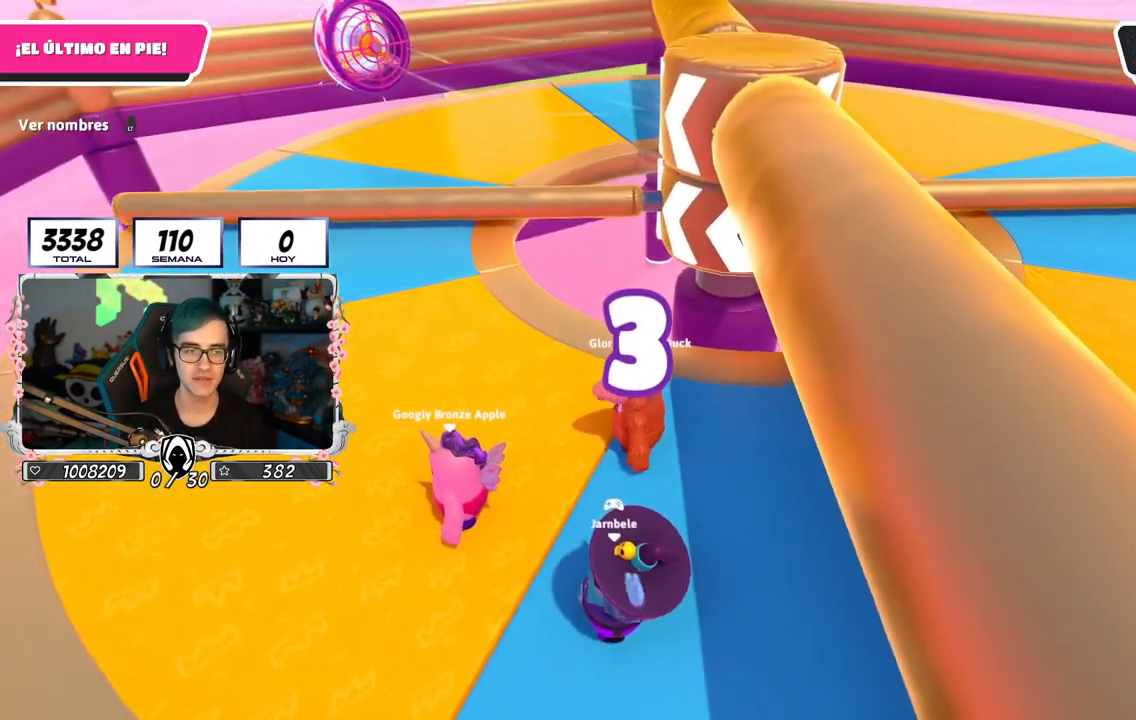
{"buttons": [], "left_stick": "right", "right_stick": "center", "events": [[134, "left_stick", "right"]]}
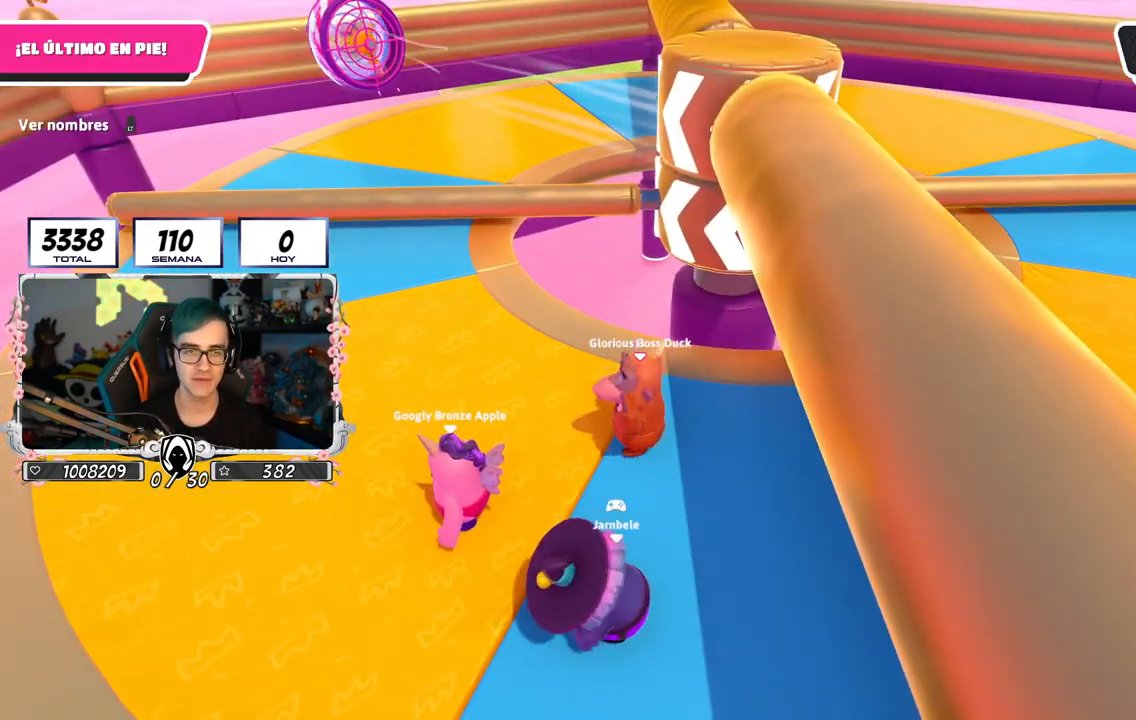
{"buttons": [], "left_stick": "right", "right_stick": "center", "events": [[150, "left_stick", "down-right"], [417, "left_stick", "right"]]}
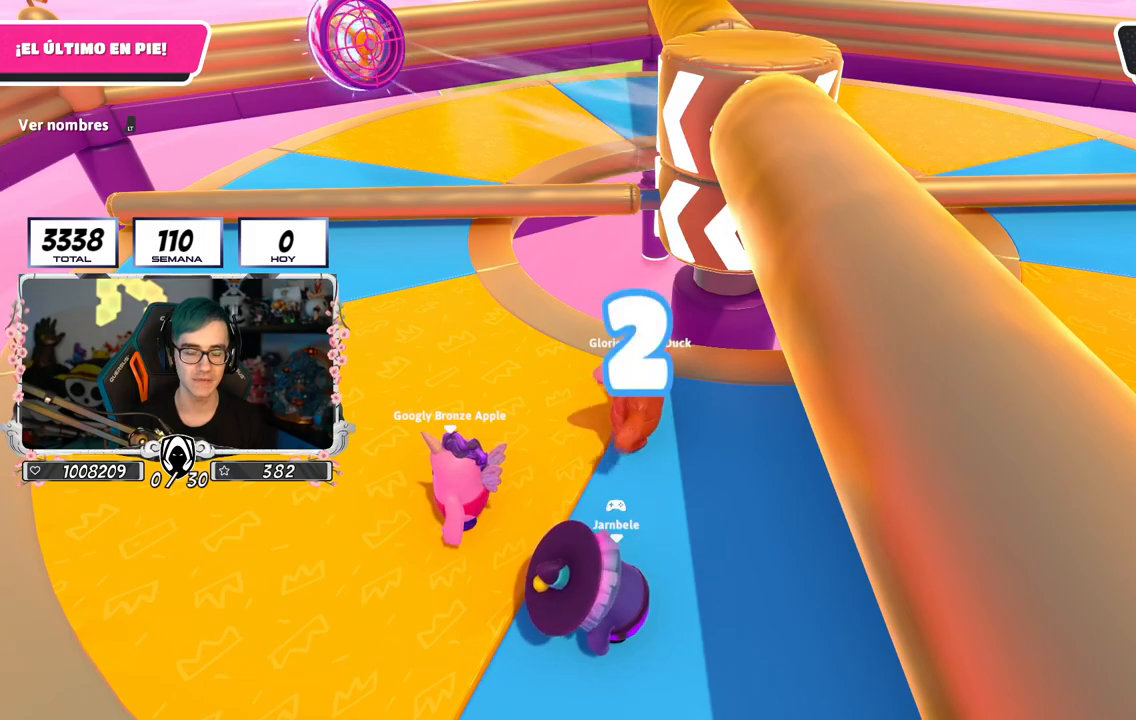
{"buttons": [], "left_stick": "right", "right_stick": "center", "events": [[334, "left_stick", "down-right"], [467, "left_stick", "right"]]}